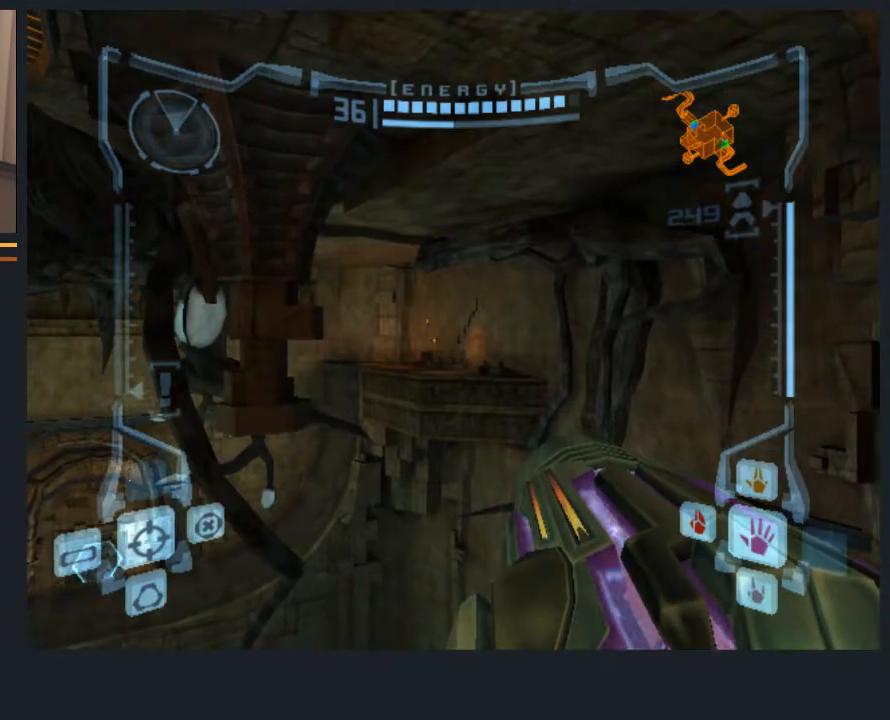
Gameplay with a controller (Nintendo layout); each line is a JSON object with the inputs held at the frame after it. "events" lists button and stick changes between this image and that frame as [ms after this image, input, new state], when the widget could be followed in between. Not read: L3 R3.
{"buttons": [], "left_stick": "left", "right_stick": "center", "events": [[467, "left_stick", "left"]]}
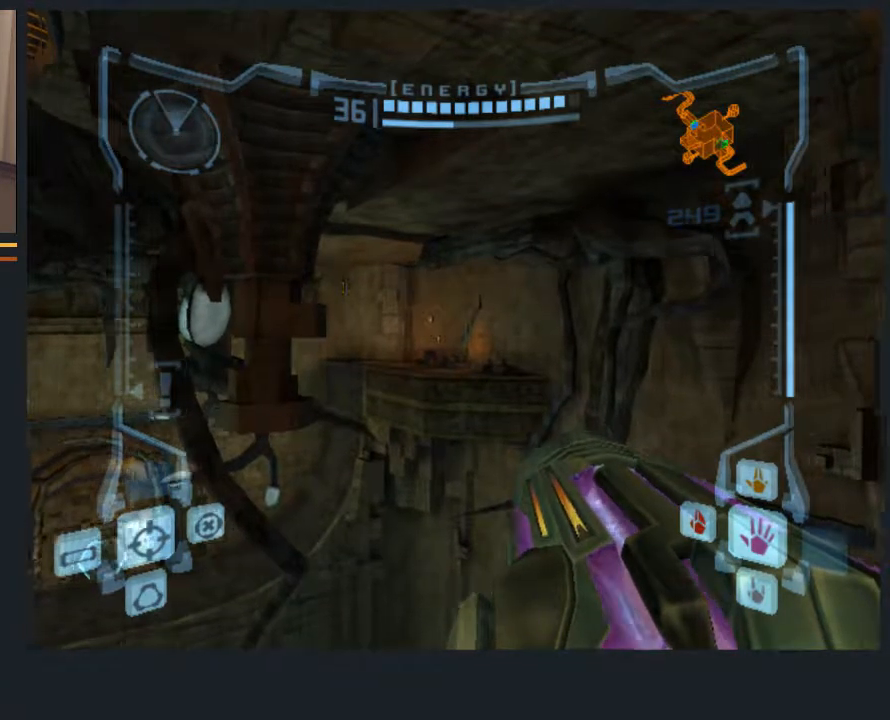
{"buttons": [], "left_stick": "center", "right_stick": "center", "events": [[250, "left_stick", "center"]]}
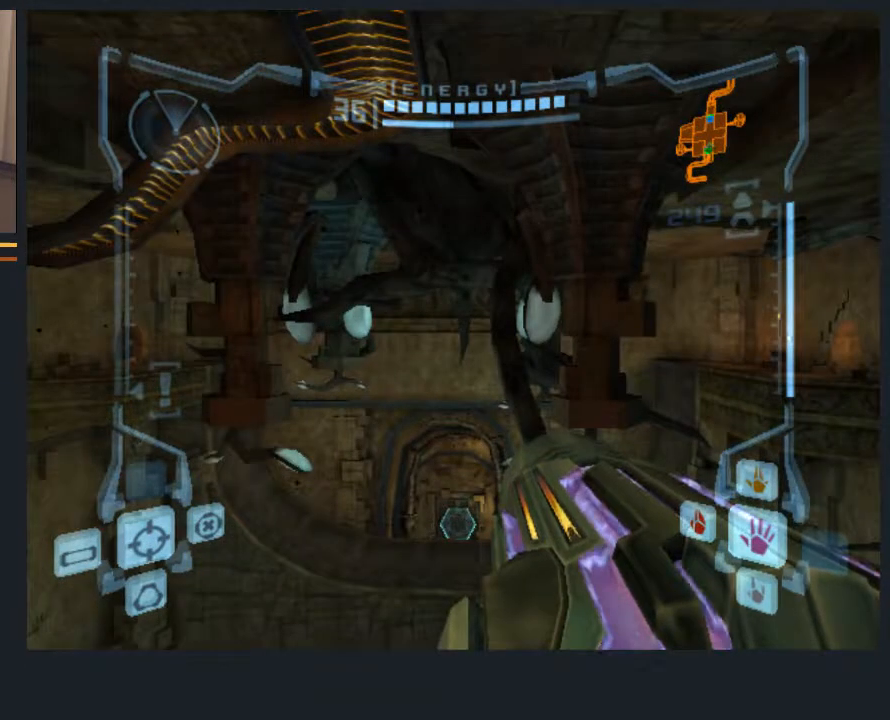
{"buttons": [], "left_stick": "center", "right_stick": "center", "events": [[383, "left_stick", "right"], [500, "left_stick", "center"]]}
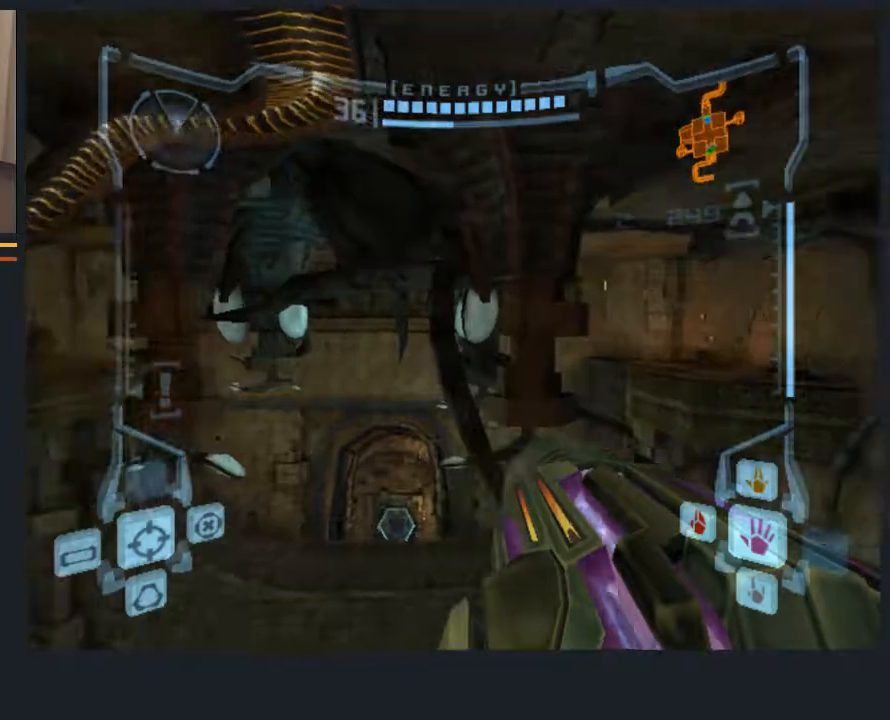
{"buttons": [], "left_stick": "right", "right_stick": "center", "events": [[333, "left_stick", "right"]]}
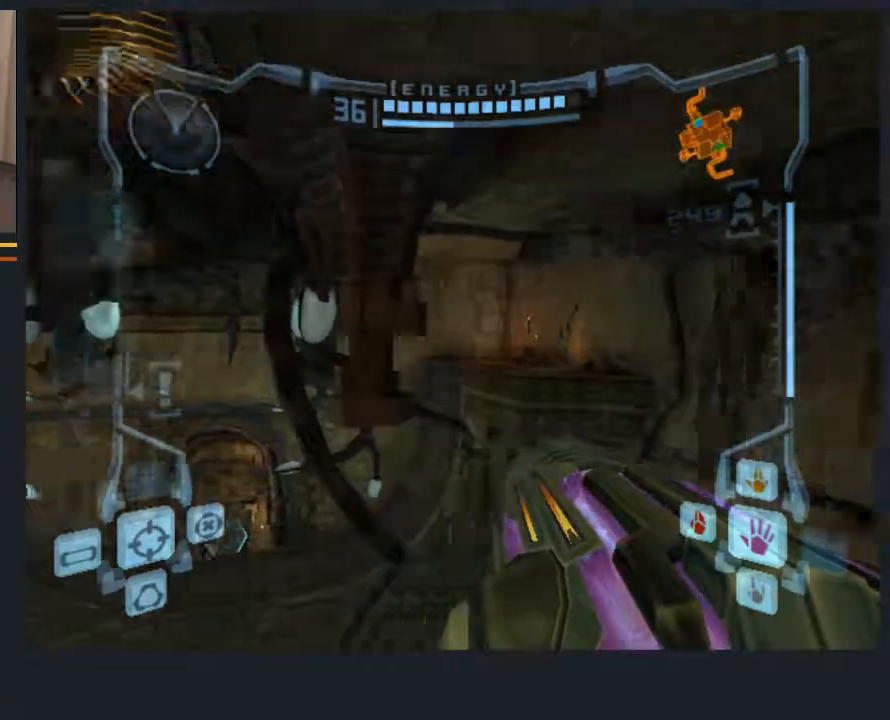
{"buttons": [], "left_stick": "center", "right_stick": "center", "events": [[133, "left_stick", "center"]]}
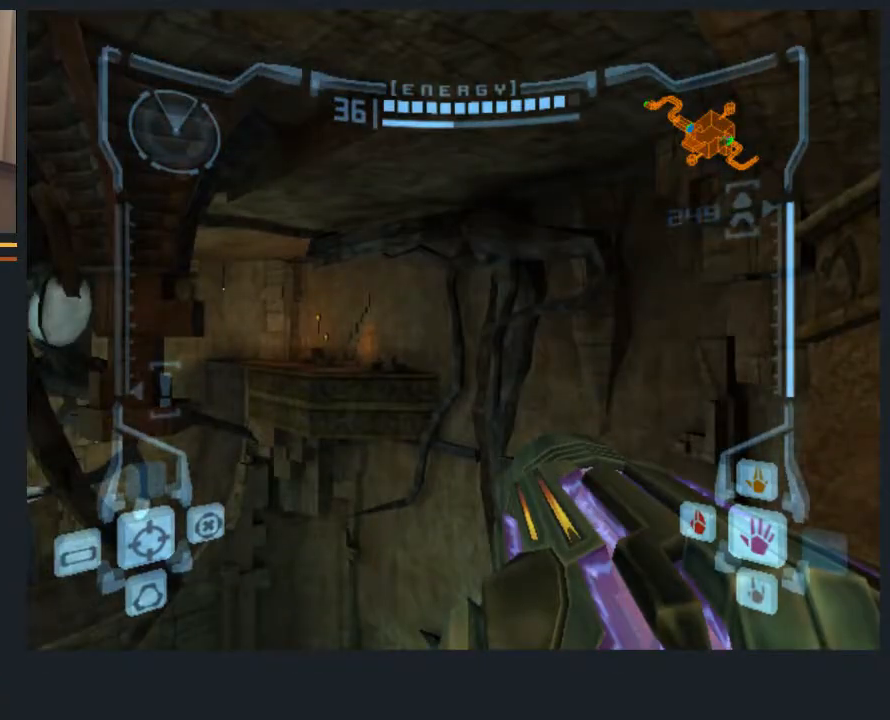
{"buttons": [], "left_stick": "center", "right_stick": "center", "events": []}
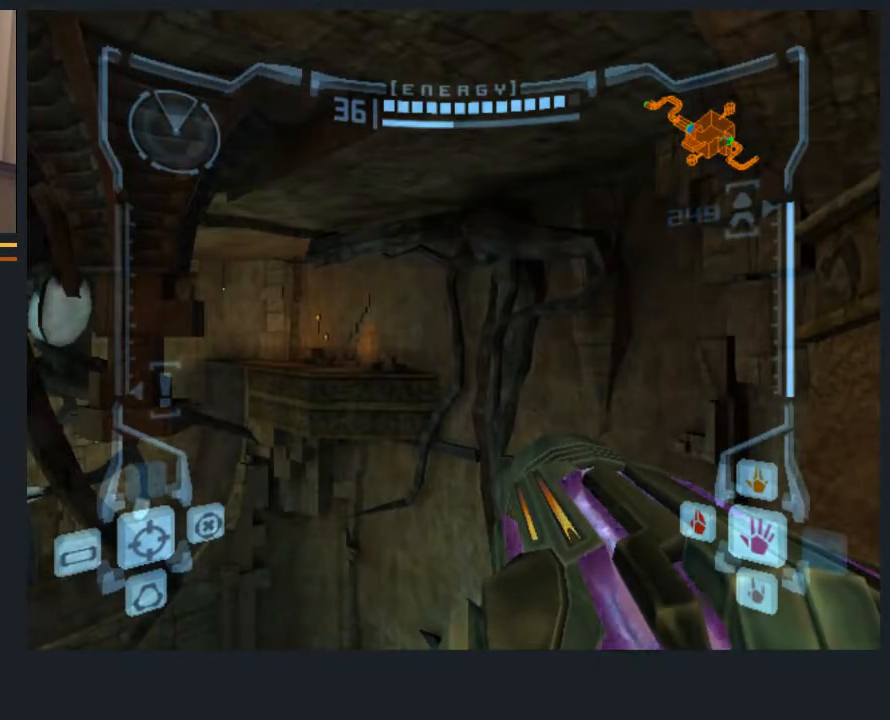
{"buttons": [], "left_stick": "right", "right_stick": "center", "events": [[400, "left_stick", "right"]]}
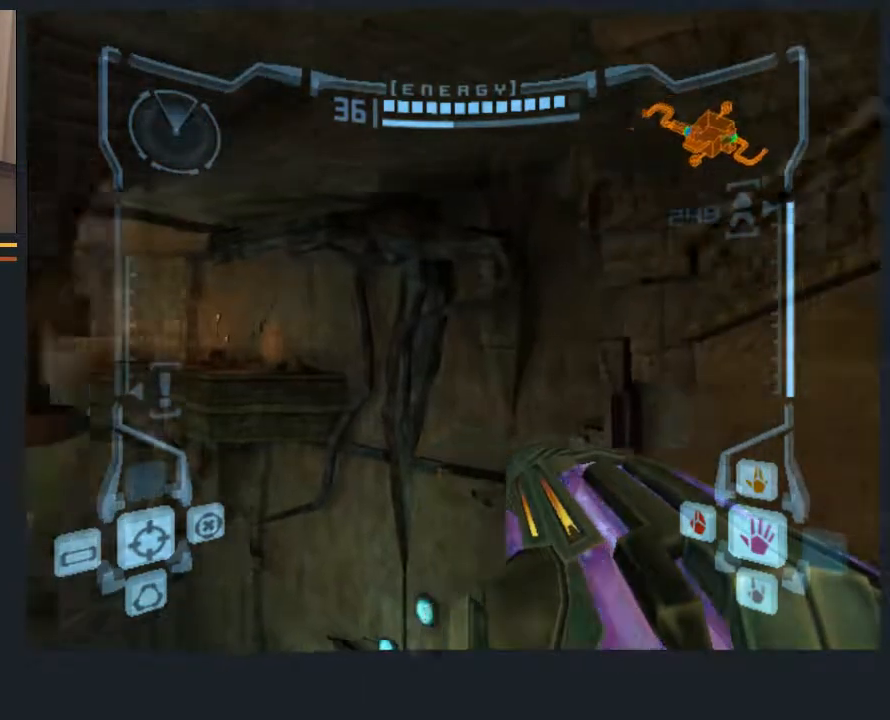
{"buttons": [], "left_stick": "center", "right_stick": "center", "events": [[100, "left_stick", "center"]]}
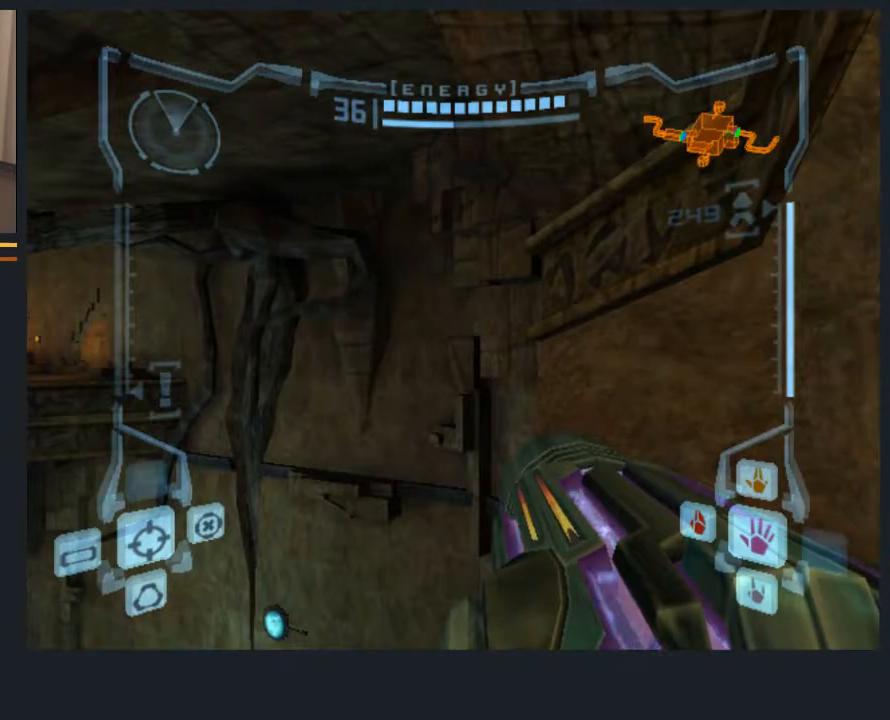
{"buttons": [], "left_stick": "center", "right_stick": "center", "events": []}
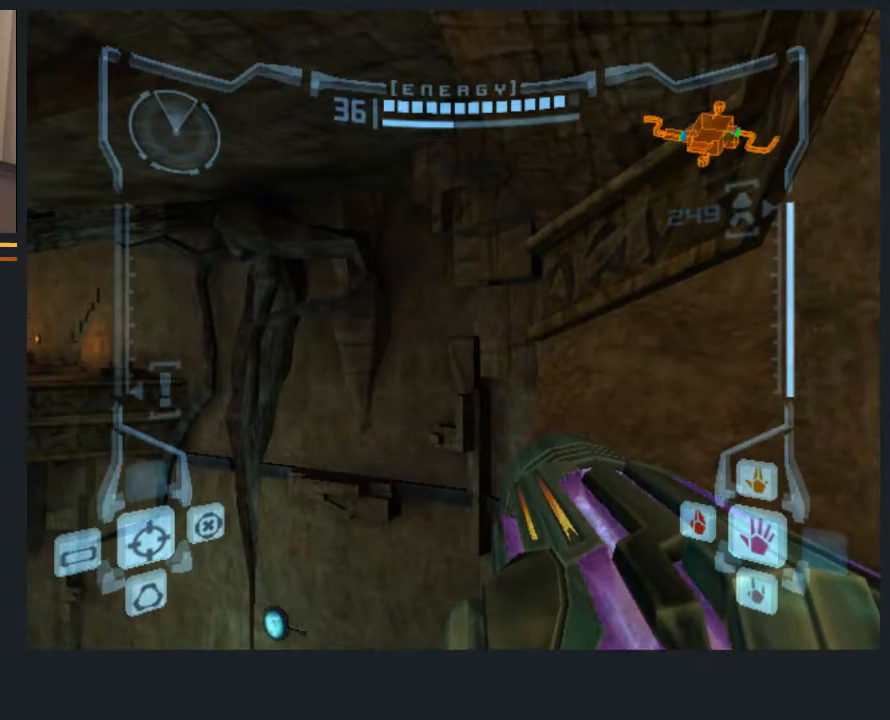
{"buttons": [], "left_stick": "center", "right_stick": "center", "events": []}
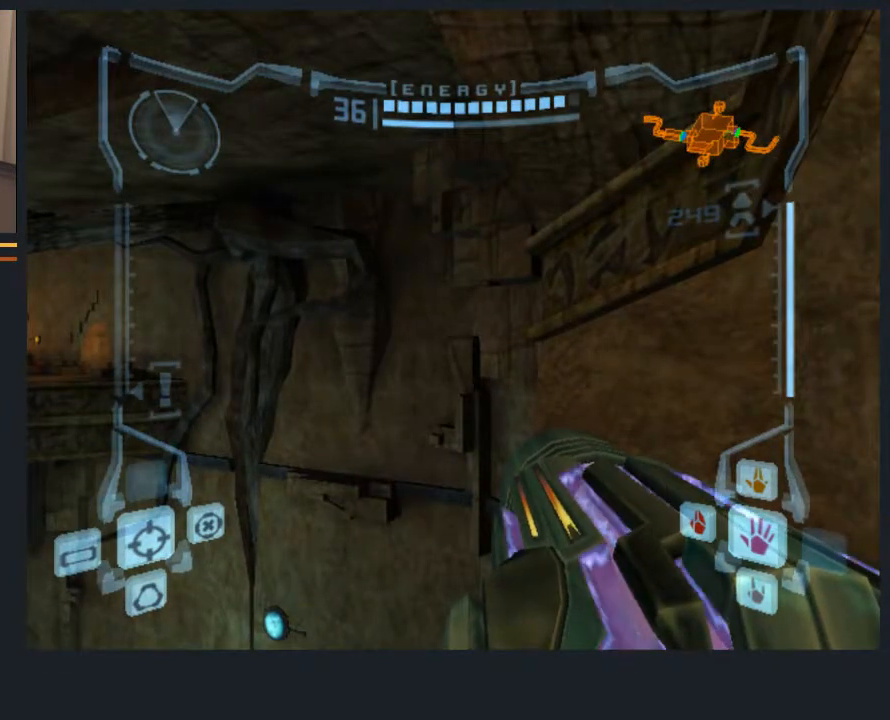
{"buttons": [], "left_stick": "center", "right_stick": "center", "events": []}
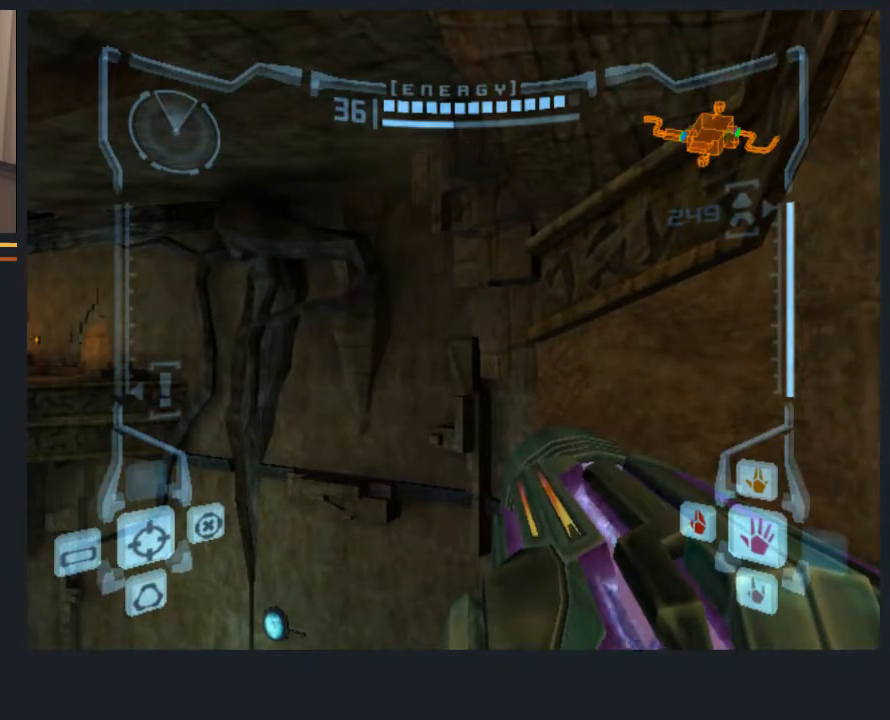
{"buttons": [], "left_stick": "center", "right_stick": "center", "events": []}